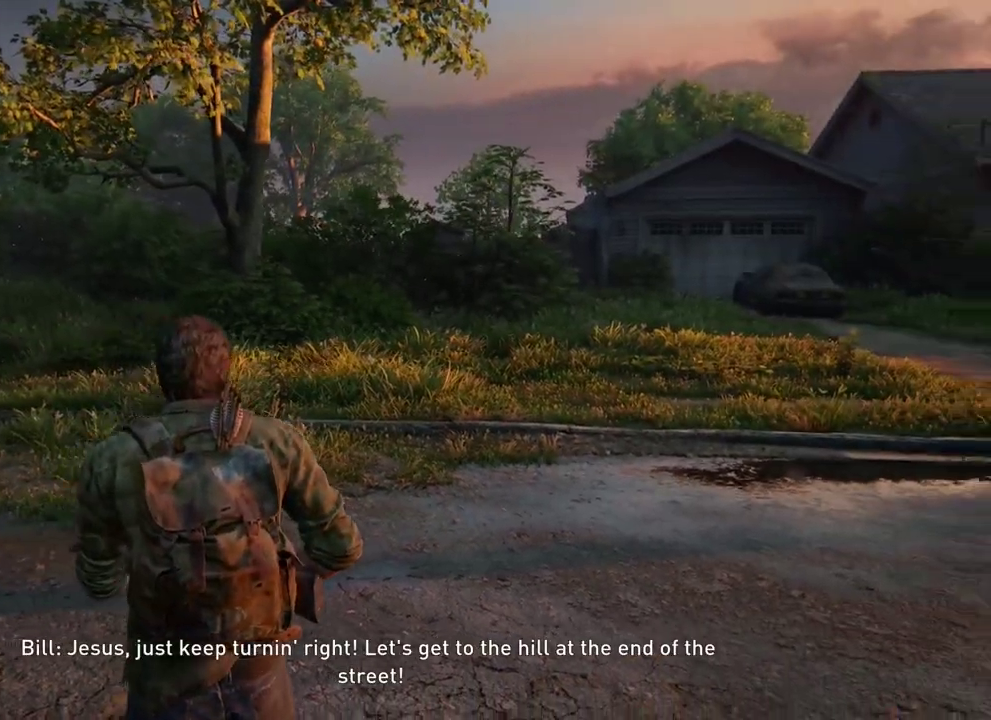
Gameplay with a controller (PlayStation layout); each line is a JSON object with the inputs held at the frame after it (dt_ms = milliseconds from this image to that frame). "events" lists button and stick changes between this image and that frame as [ms after this image, input, new state], when the widget could be followed in between.
{"dt_ms": 400, "buttons": [], "left_stick": "center", "right_stick": "left", "events": [[83, "left_stick", "center"], [100, "right_stick", "center"], [317, "right_stick", "left"]]}
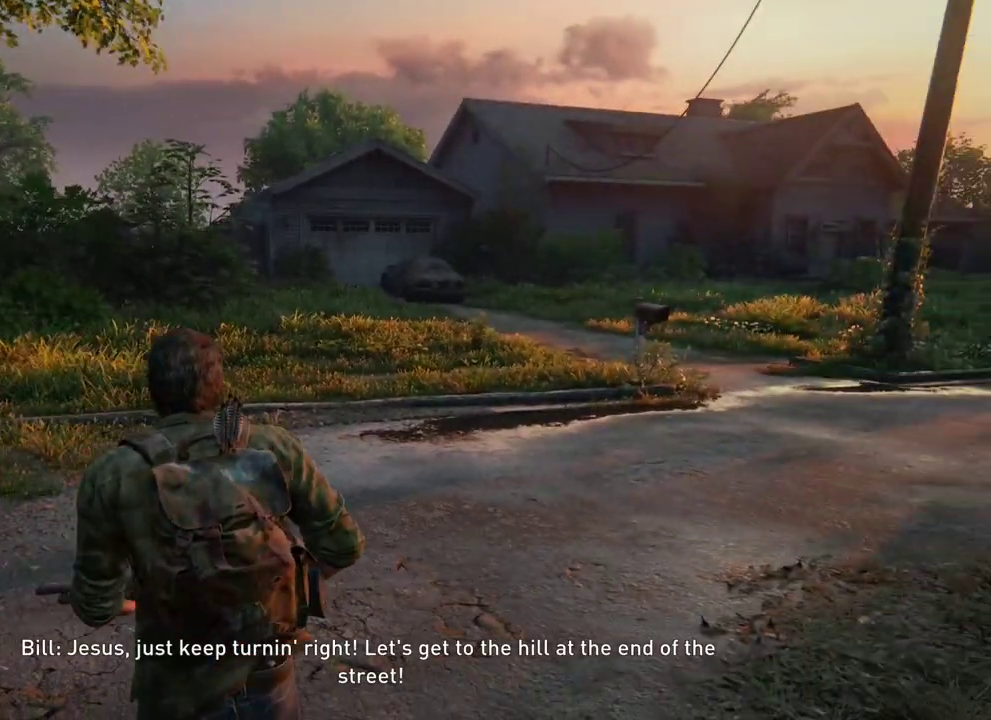
{"dt_ms": 400, "buttons": [], "left_stick": "center", "right_stick": "left", "events": []}
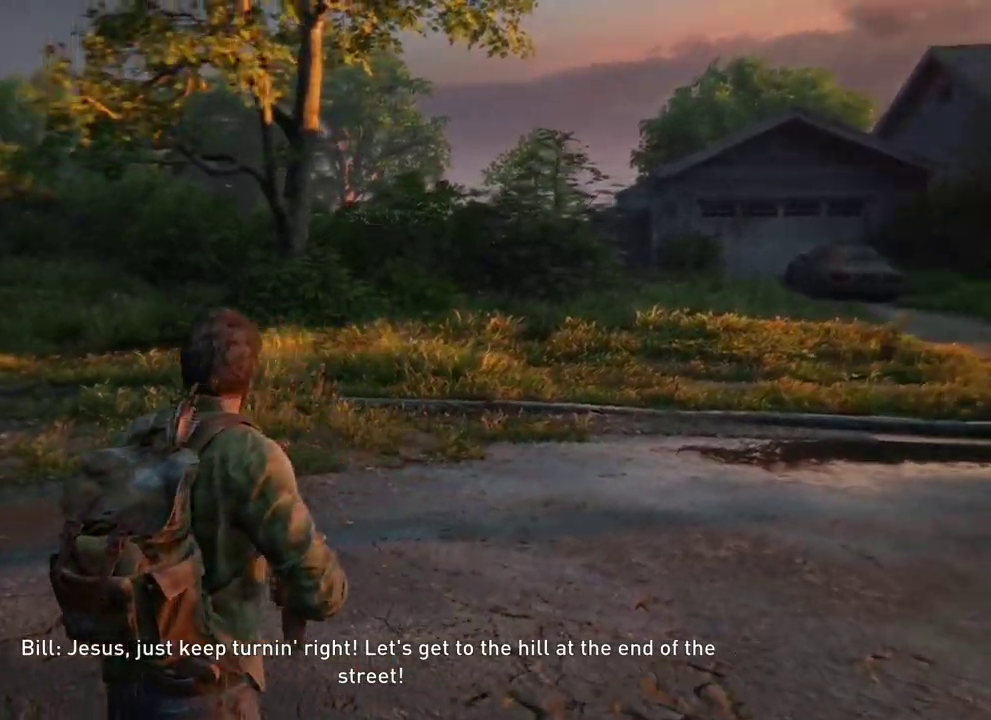
{"dt_ms": 400, "buttons": [], "left_stick": "center", "right_stick": "left", "events": [[17, "right_stick", "center"], [250, "right_stick", "left"]]}
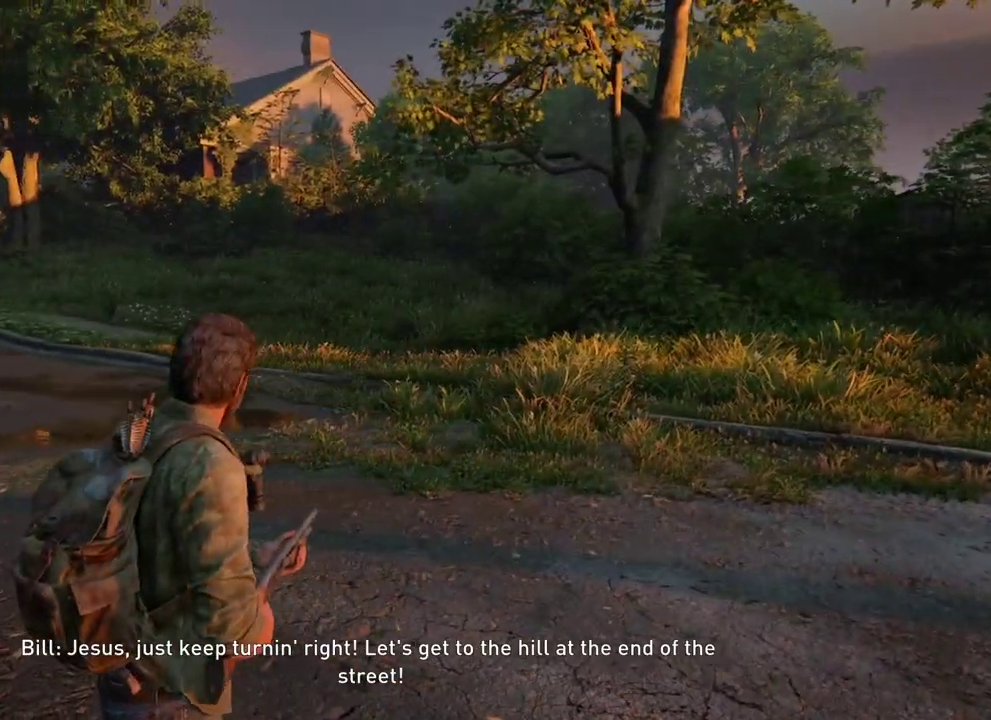
{"dt_ms": 300, "buttons": [], "left_stick": "center", "right_stick": "center", "events": [[33, "right_stick", "center"]]}
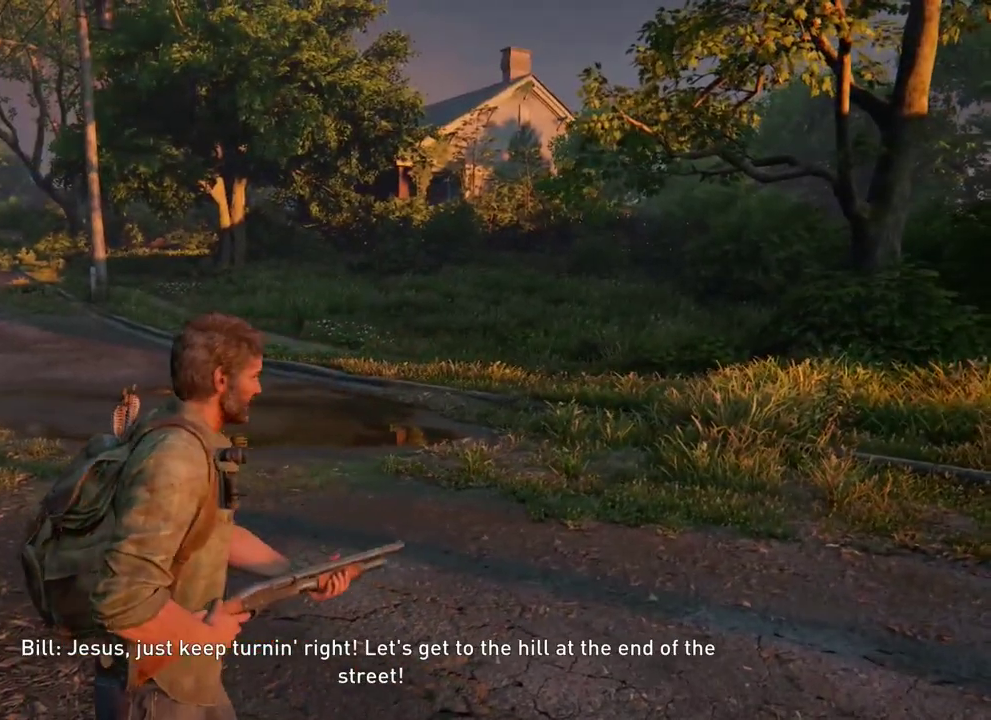
{"dt_ms": 400, "buttons": [], "left_stick": "center", "right_stick": "center", "events": [[50, "right_stick", "left"], [267, "right_stick", "center"]]}
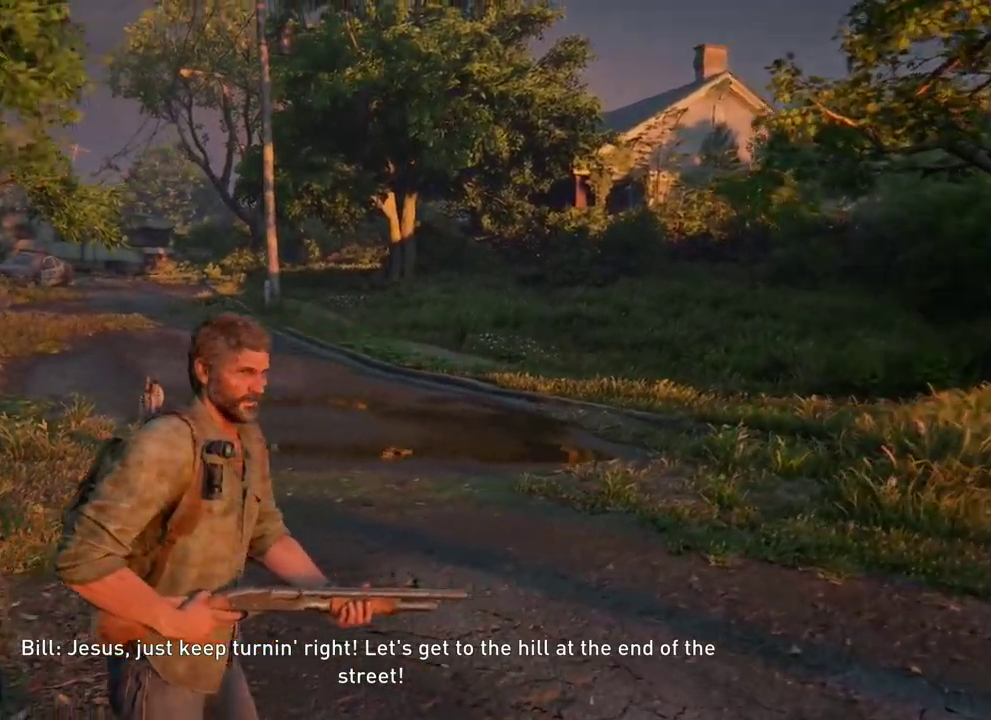
{"dt_ms": 400, "buttons": [], "left_stick": "center", "right_stick": "left", "events": [[83, "right_stick", "left"]]}
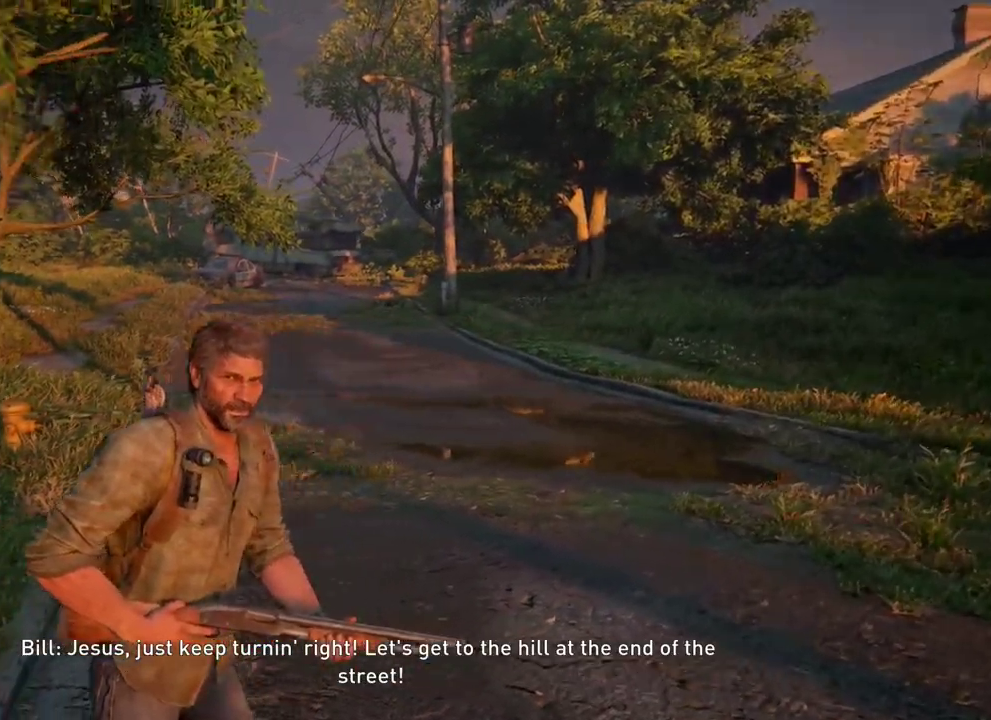
{"dt_ms": 400, "buttons": [], "left_stick": "center", "right_stick": "center", "events": [[50, "right_stick", "up-left"], [183, "right_stick", "center"]]}
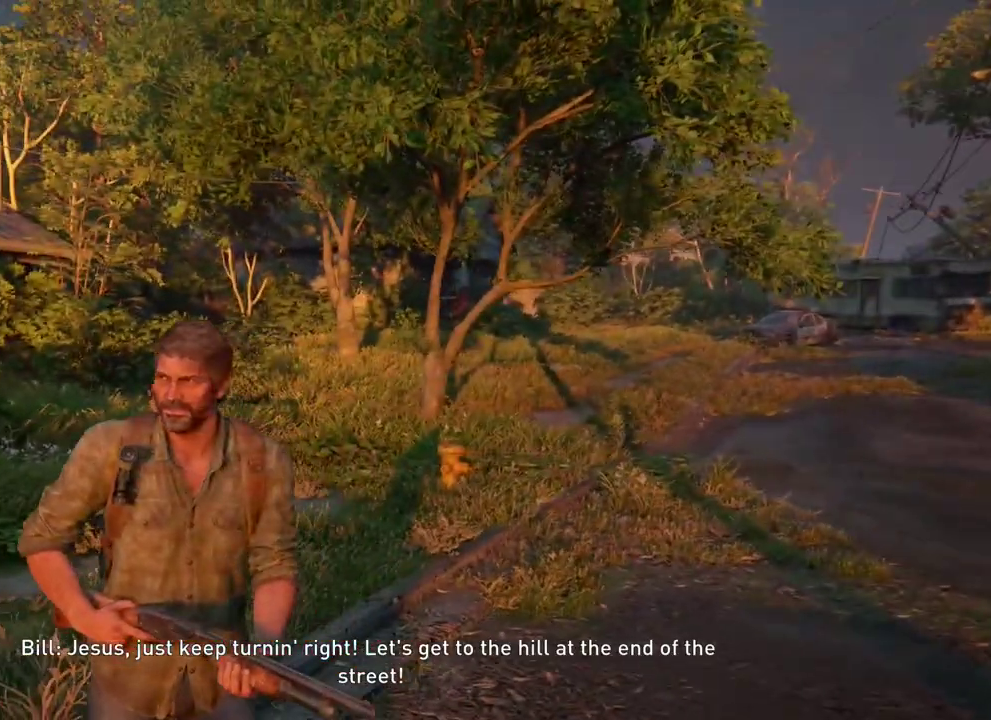
{"dt_ms": 400, "buttons": [], "left_stick": "center", "right_stick": "center", "events": [[50, "right_stick", "left"], [400, "right_stick", "center"]]}
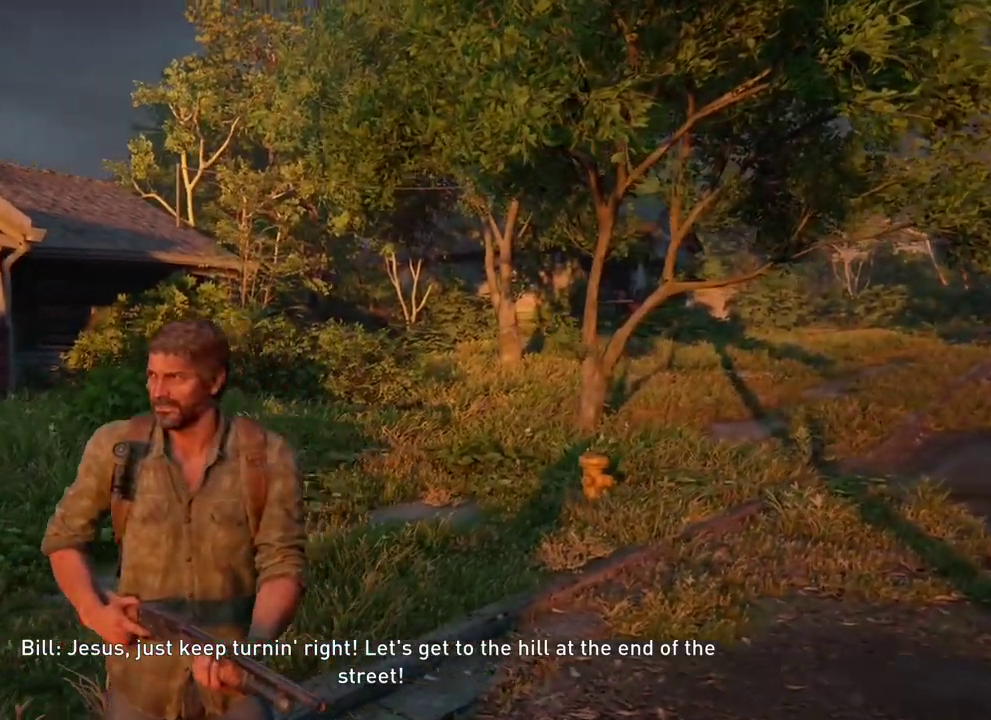
{"dt_ms": 300, "buttons": [], "left_stick": "center", "right_stick": "left", "events": [[300, "right_stick", "left"]]}
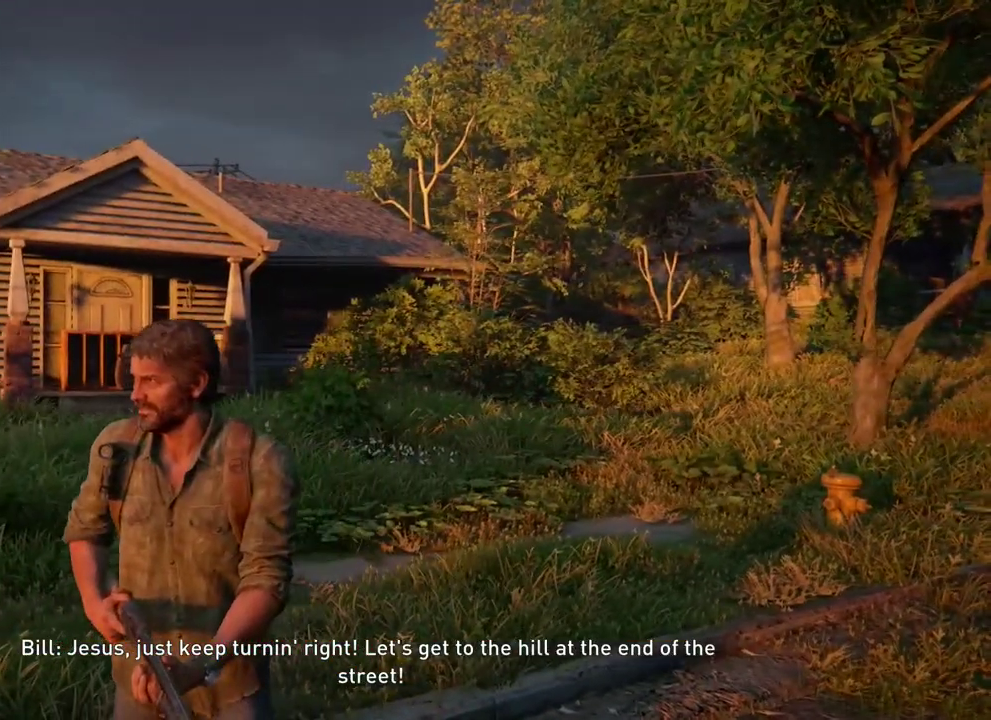
{"dt_ms": 400, "buttons": [], "left_stick": "center", "right_stick": "center", "events": [[317, "right_stick", "center"]]}
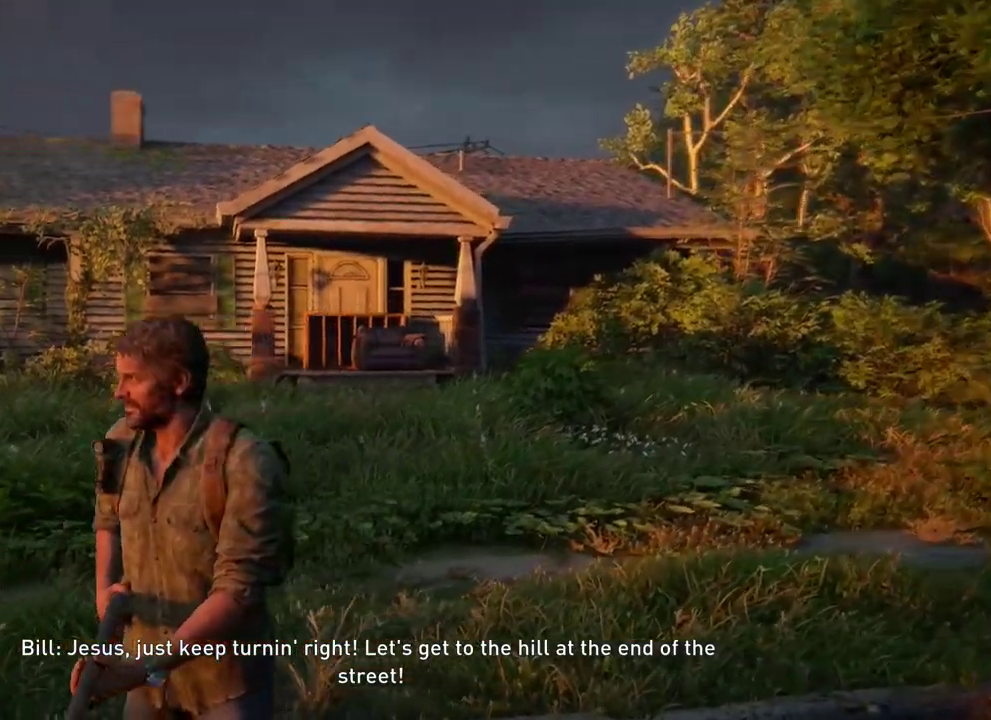
{"dt_ms": 400, "buttons": [], "left_stick": "center", "right_stick": "left", "events": [[100, "right_stick", "left"]]}
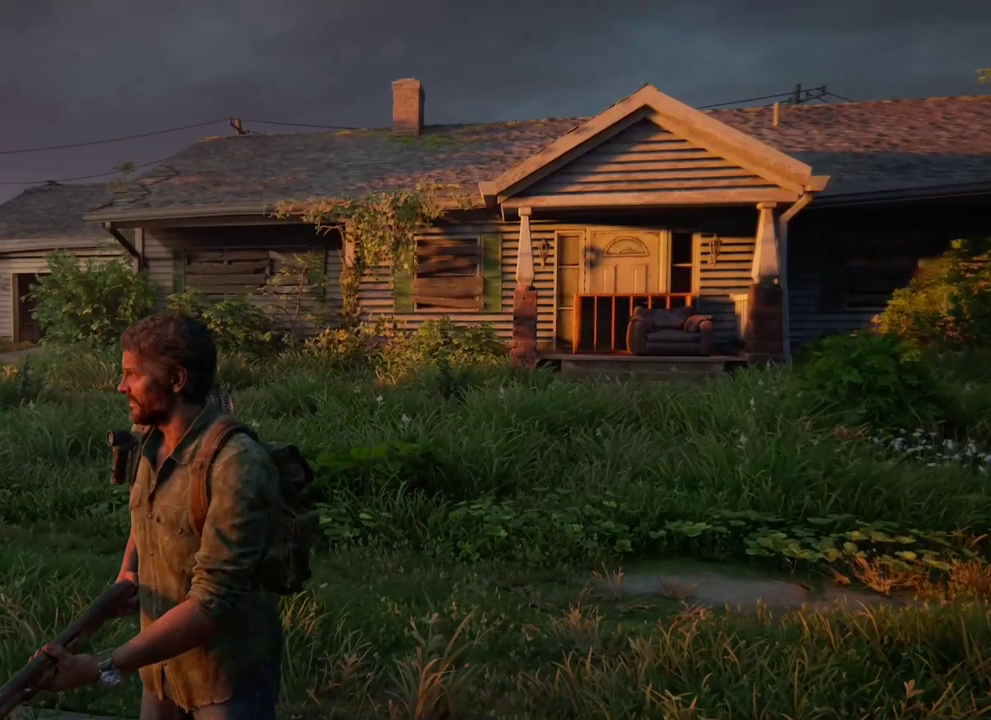
{"dt_ms": 400, "buttons": [], "left_stick": "center", "right_stick": "left", "events": []}
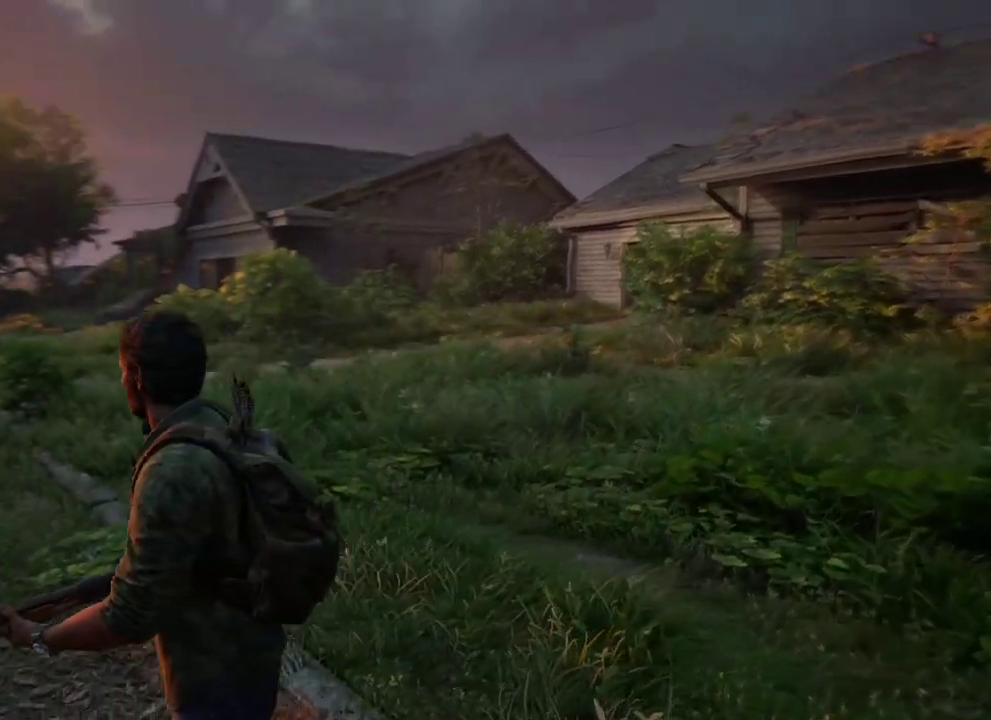
{"dt_ms": 400, "buttons": [], "left_stick": "center", "right_stick": "left", "events": []}
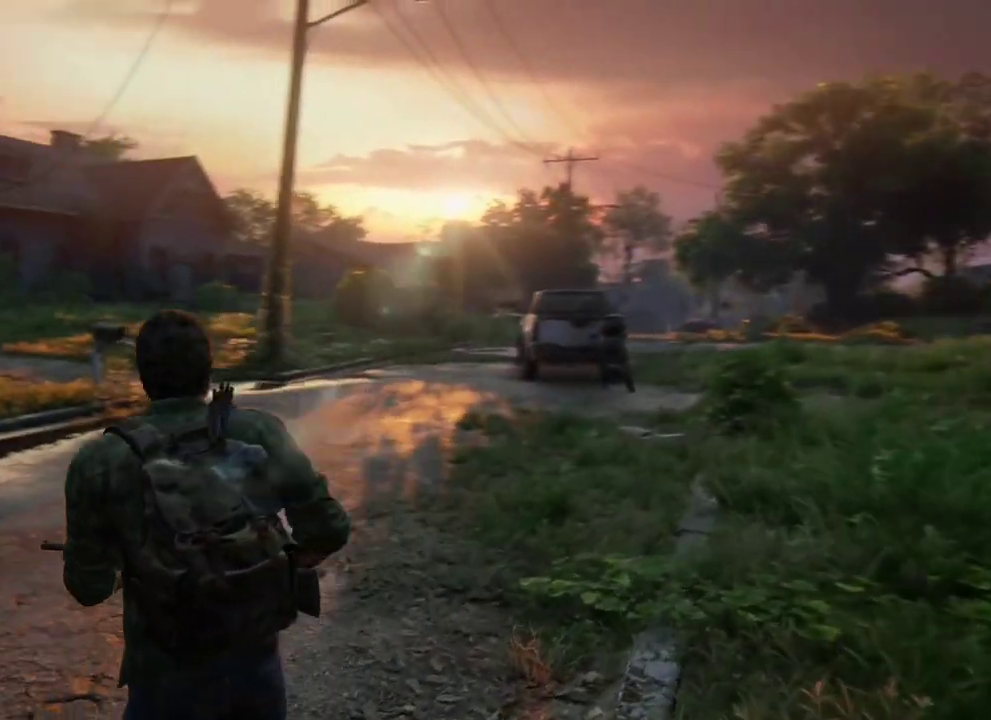
{"dt_ms": 300, "buttons": ["L1"], "left_stick": "center", "right_stick": "up-left", "events": [[17, "L1", "down"], [33, "right_stick", "center"], [283, "right_stick", "up-left"]]}
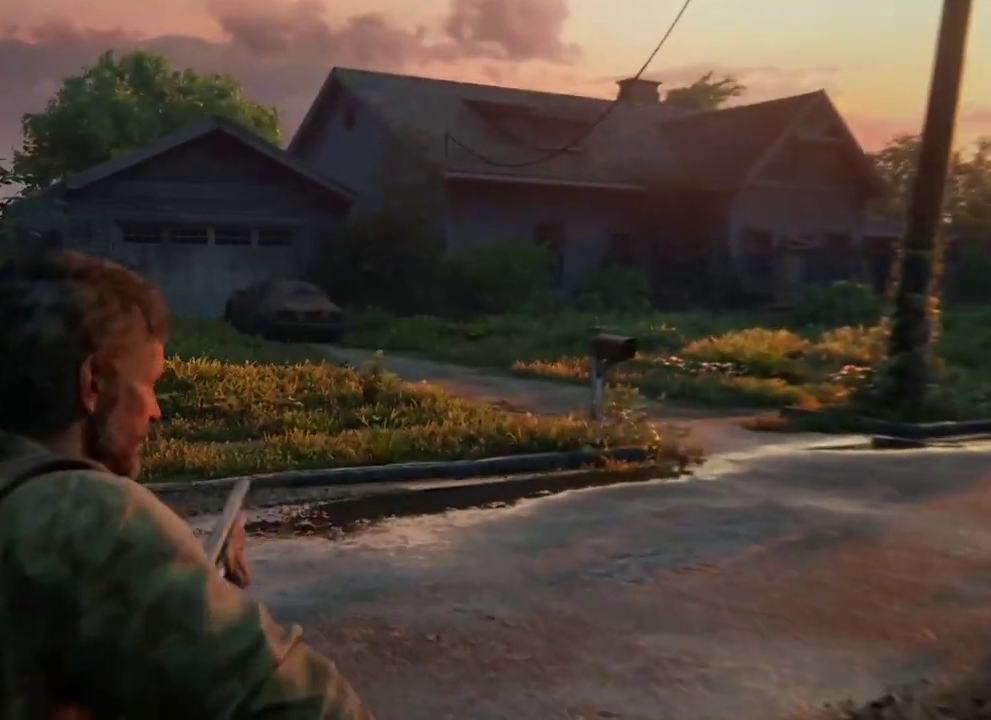
{"dt_ms": 400, "buttons": ["L1"], "left_stick": "center", "right_stick": "up-left", "events": [[117, "right_stick", "center"], [367, "right_stick", "up-left"]]}
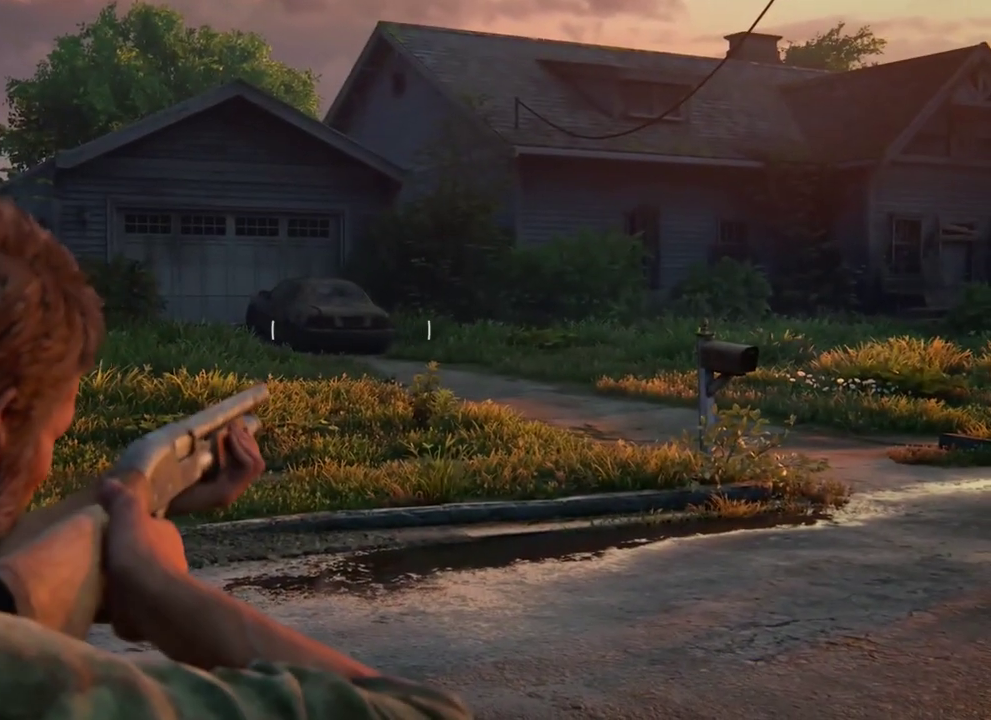
{"dt_ms": 600, "buttons": [], "left_stick": "center", "right_stick": "center", "events": [[200, "right_stick", "center"], [383, "L1", "up"]]}